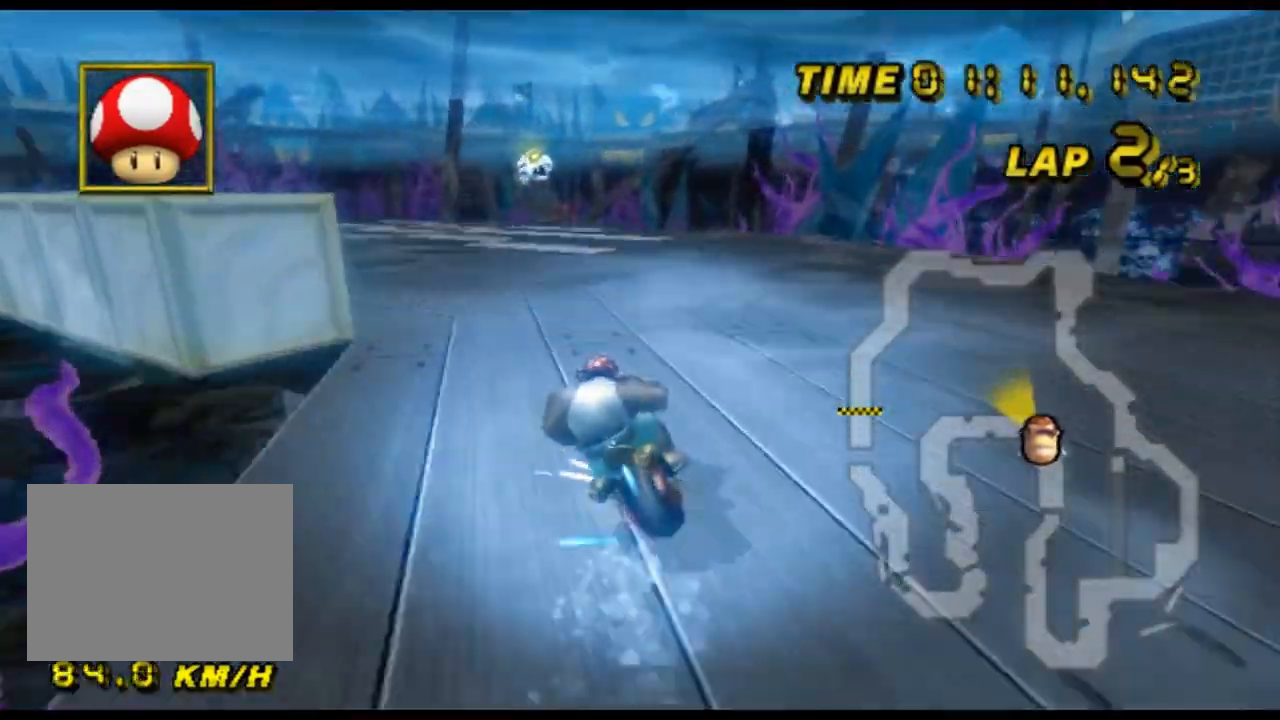
Gameplay with a controller (Nintendo layout); each line is a JSON object with the inputs held at the frame after it. "events" lists button and stick changes between this image and that frame as [ms after this image, input, new state], when the widget could be followed in between. Not read: B L3 R3 X Y Z.
{"buttons": ["A"], "left_stick": "left", "events": [[467, "R1", "up"]]}
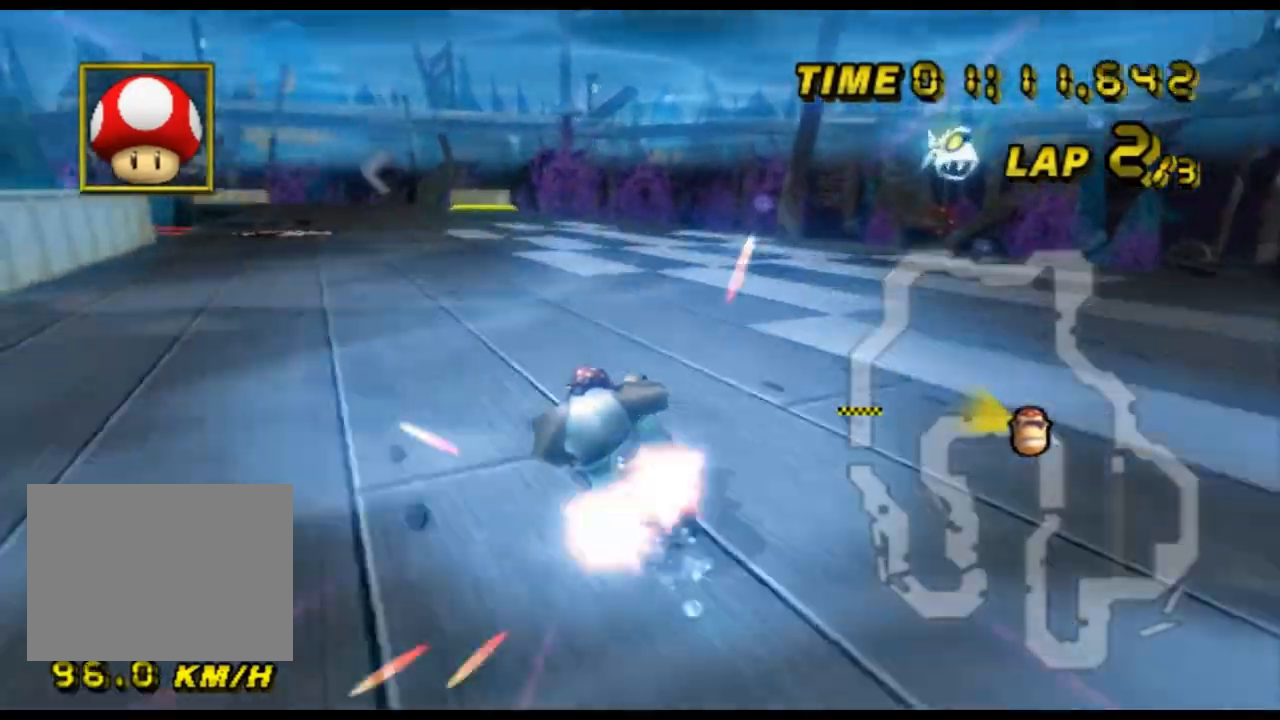
{"buttons": ["A"], "left_stick": "center", "events": [[67, "DPAD_DOWN", "down"], [100, "DPAD_DOWN", "up"], [300, "left_stick", "center"]]}
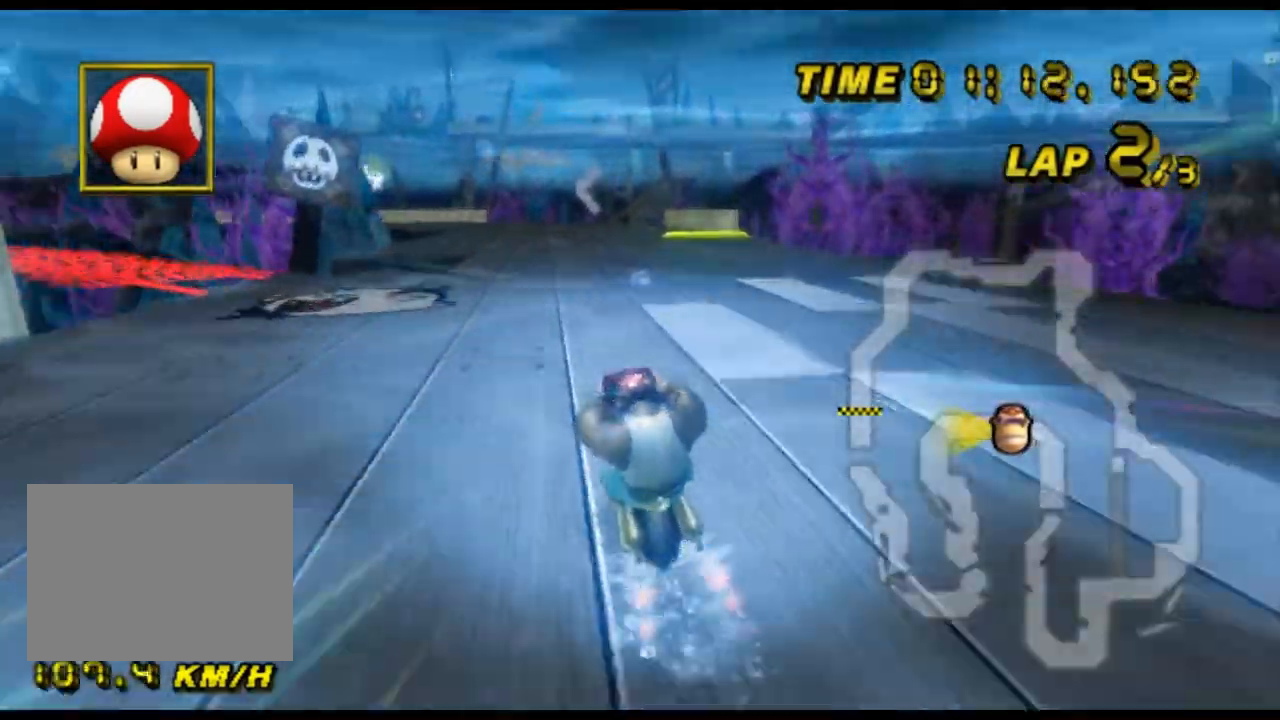
{"buttons": ["A"], "left_stick": "center", "events": []}
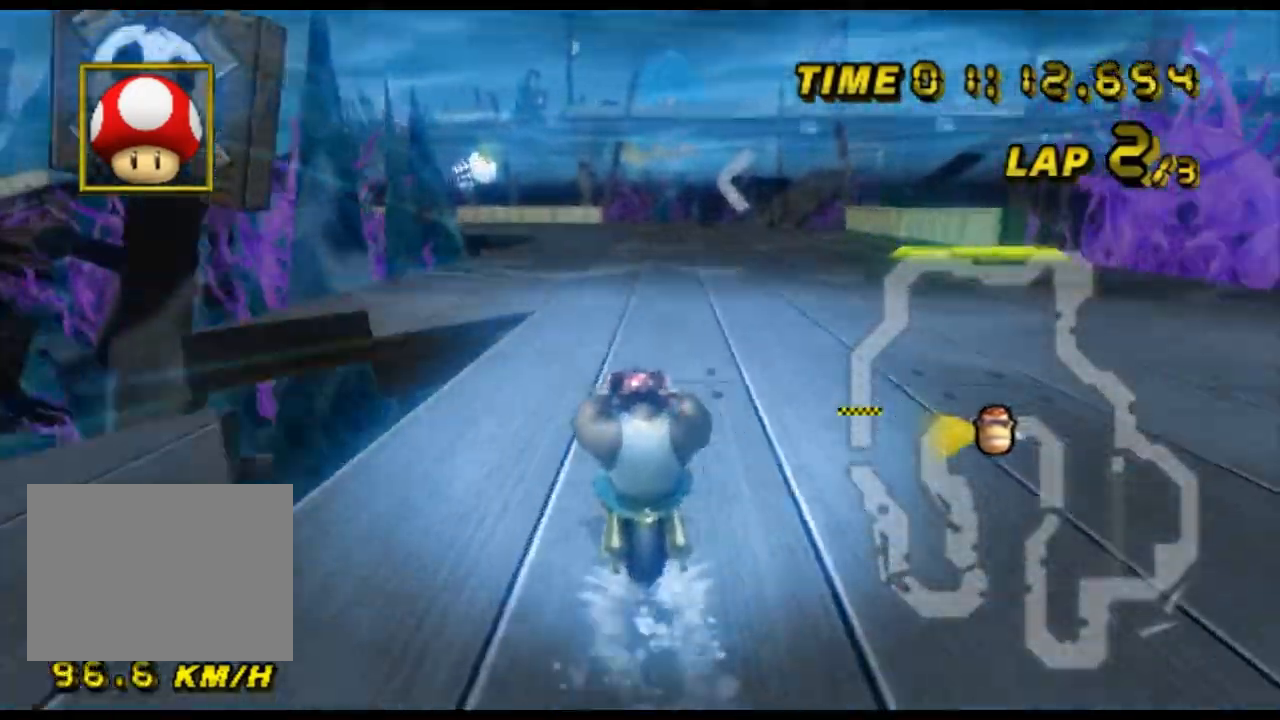
{"buttons": ["A"], "left_stick": "center", "events": []}
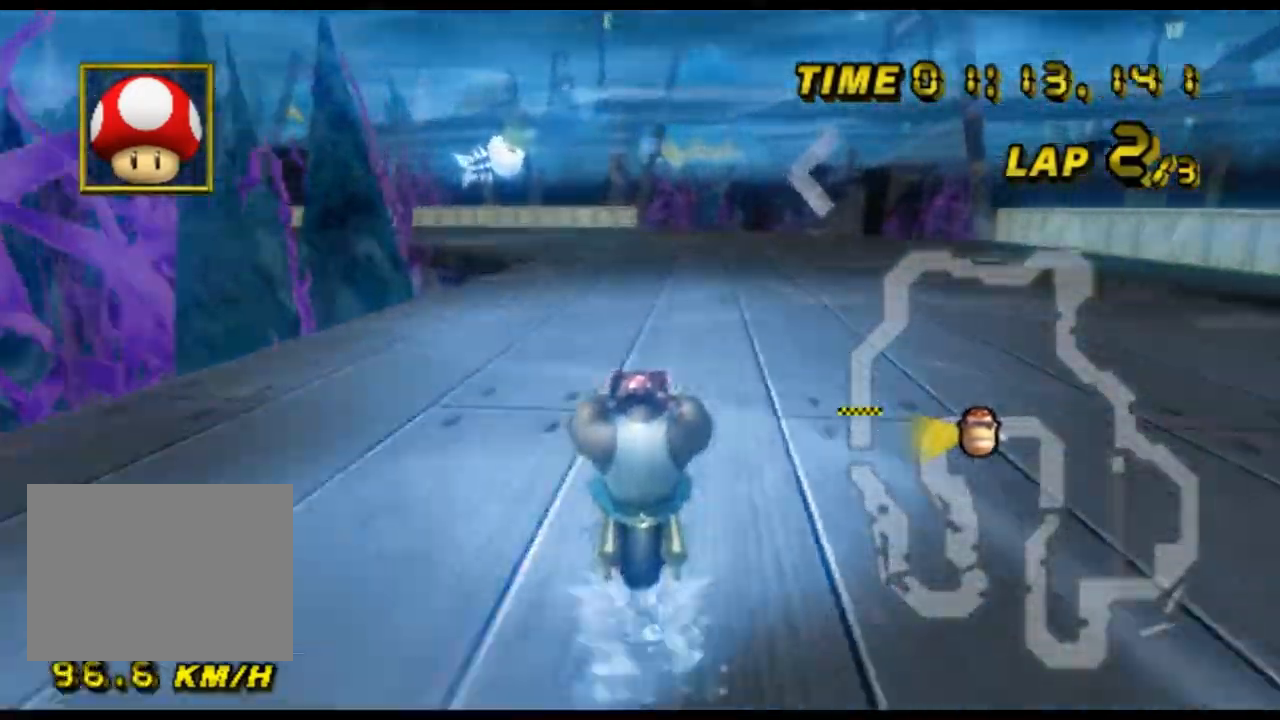
{"buttons": ["A", "R1"], "left_stick": "up-right", "events": [[33, "R1", "down"], [233, "left_stick", "up-left"], [500, "left_stick", "up-right"]]}
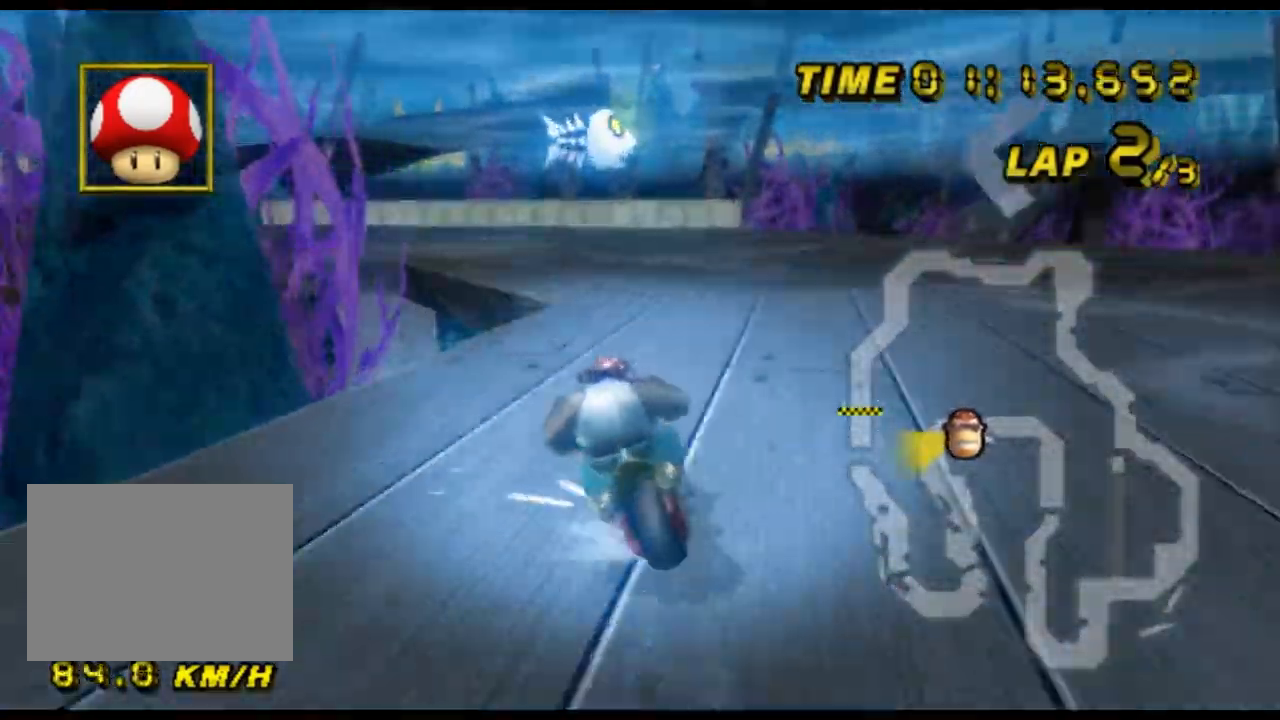
{"buttons": ["A", "R1"], "left_stick": "left", "events": [[200, "left_stick", "up-left"], [467, "left_stick", "left"]]}
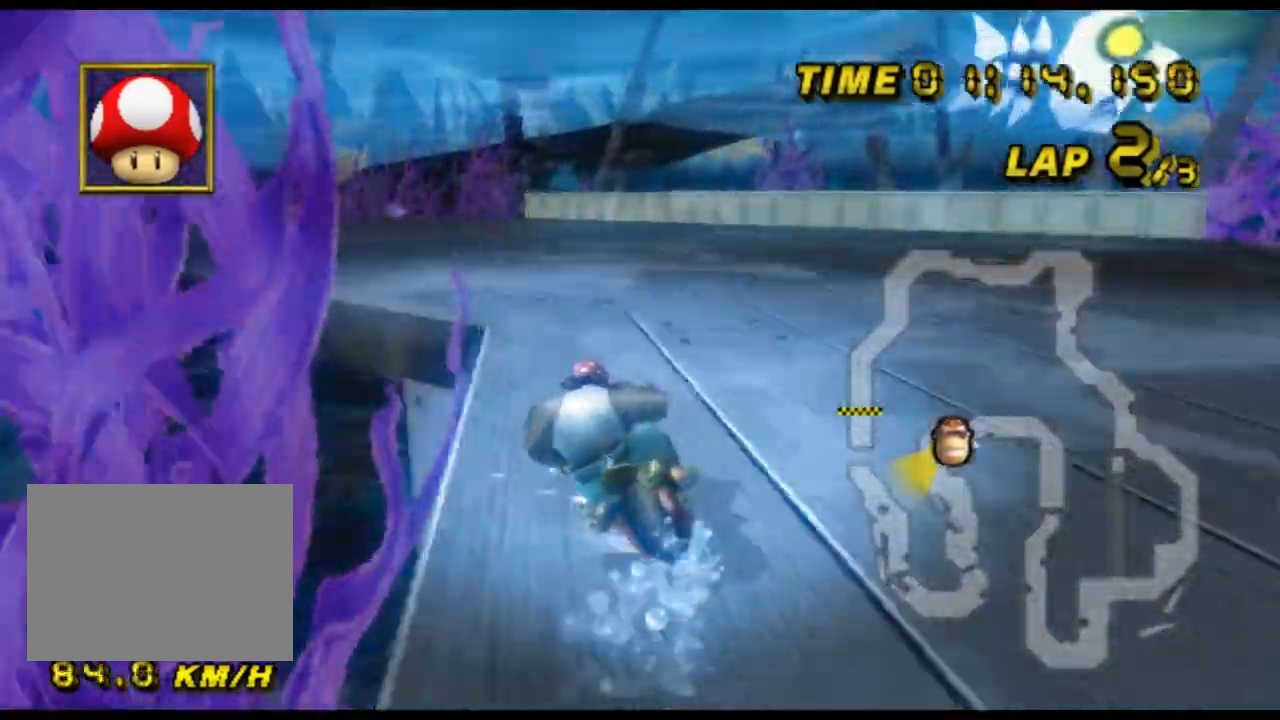
{"buttons": ["A"], "left_stick": "left", "events": [[400, "R1", "up"]]}
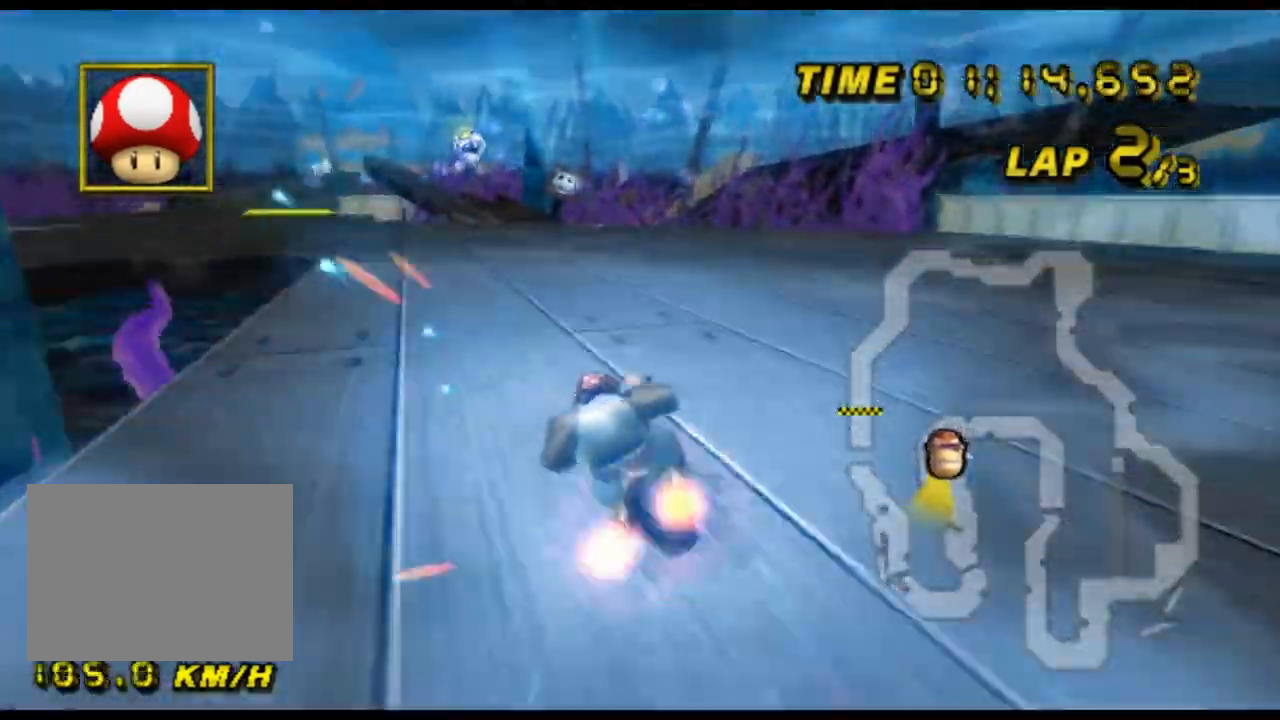
{"buttons": ["A"], "left_stick": "left", "events": [[33, "DPAD_DOWN", "down"], [67, "DPAD_DOWN", "up"], [133, "left_stick", "center"], [367, "left_stick", "left"]]}
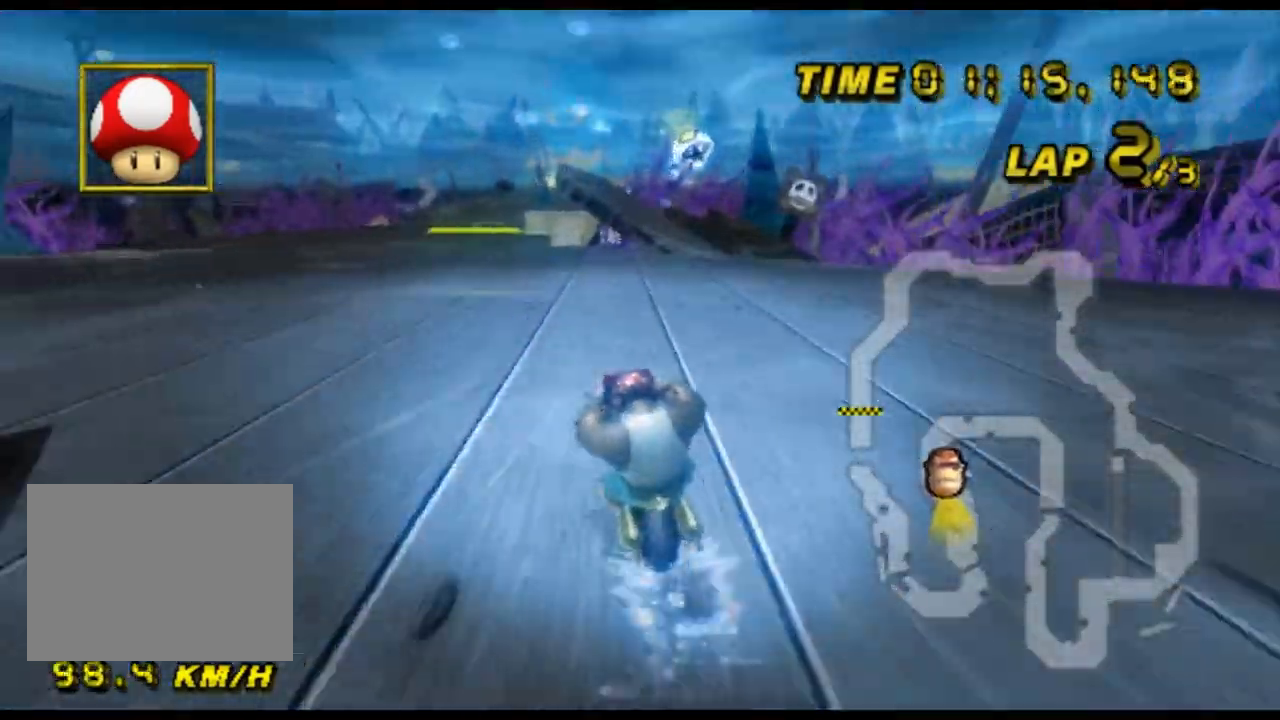
{"buttons": ["A"], "left_stick": "center", "events": [[67, "left_stick", "center"]]}
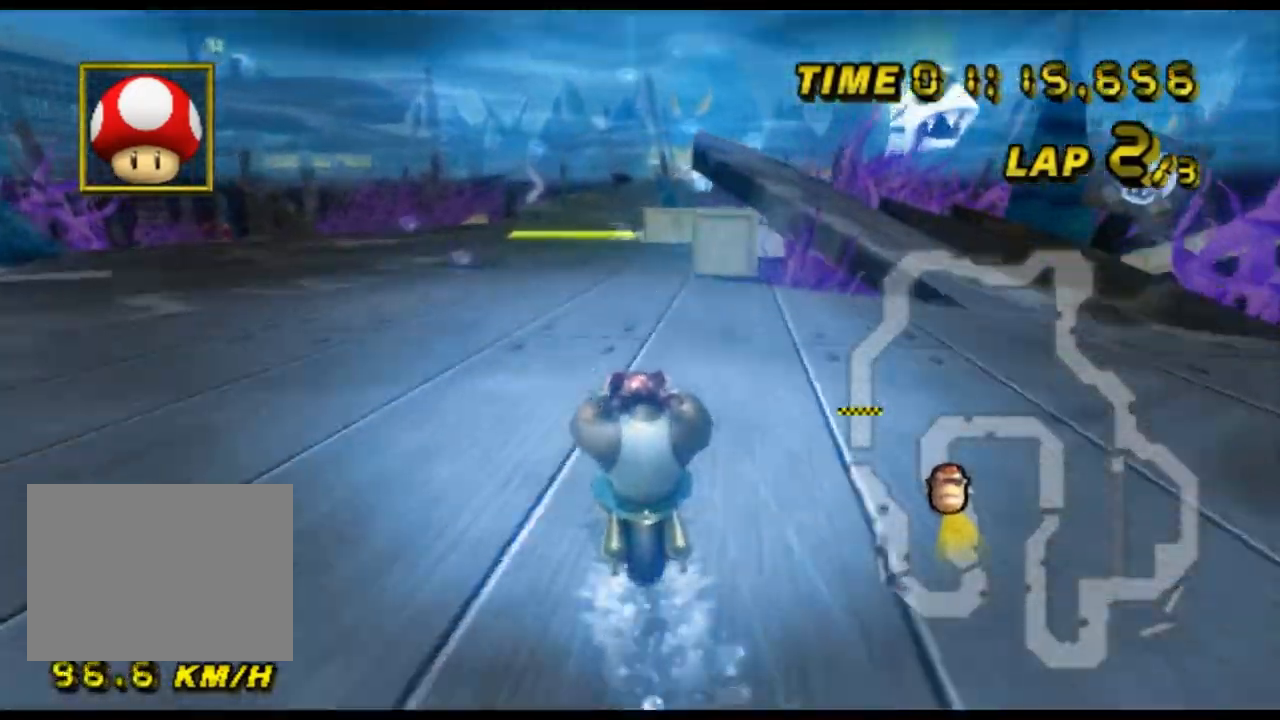
{"buttons": ["A"], "left_stick": "center", "events": []}
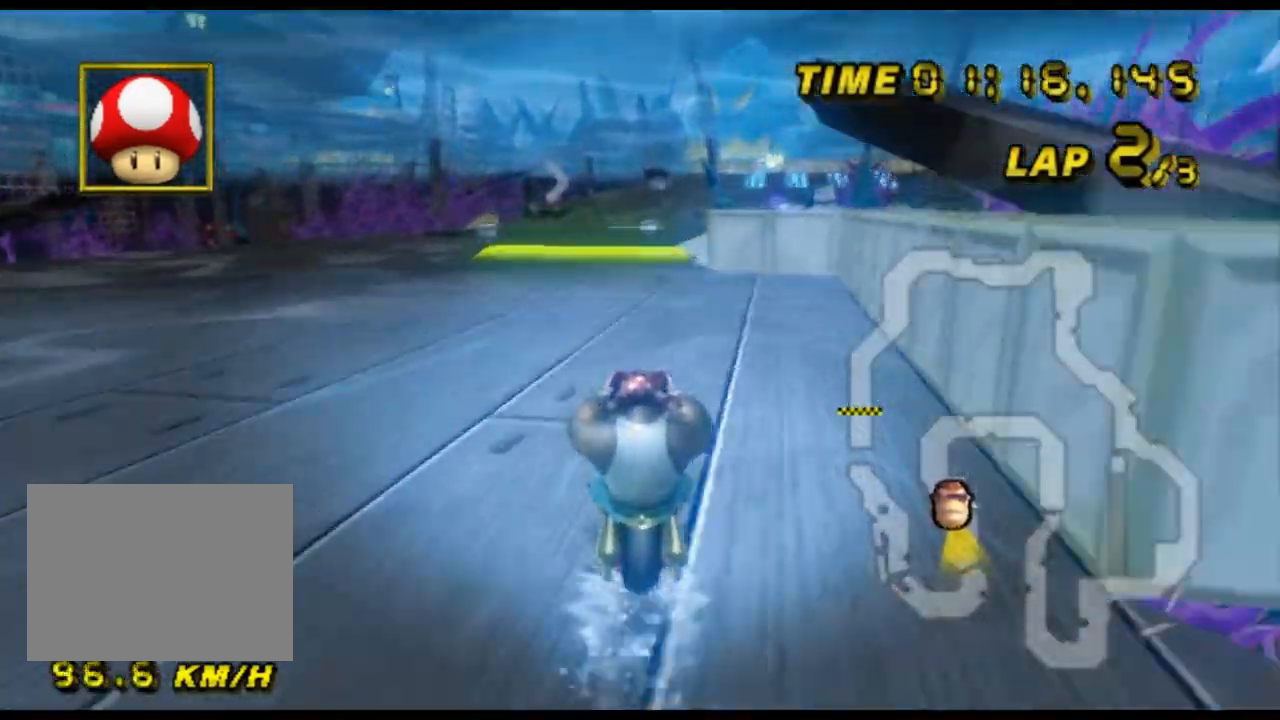
{"buttons": ["A"], "left_stick": "center", "events": []}
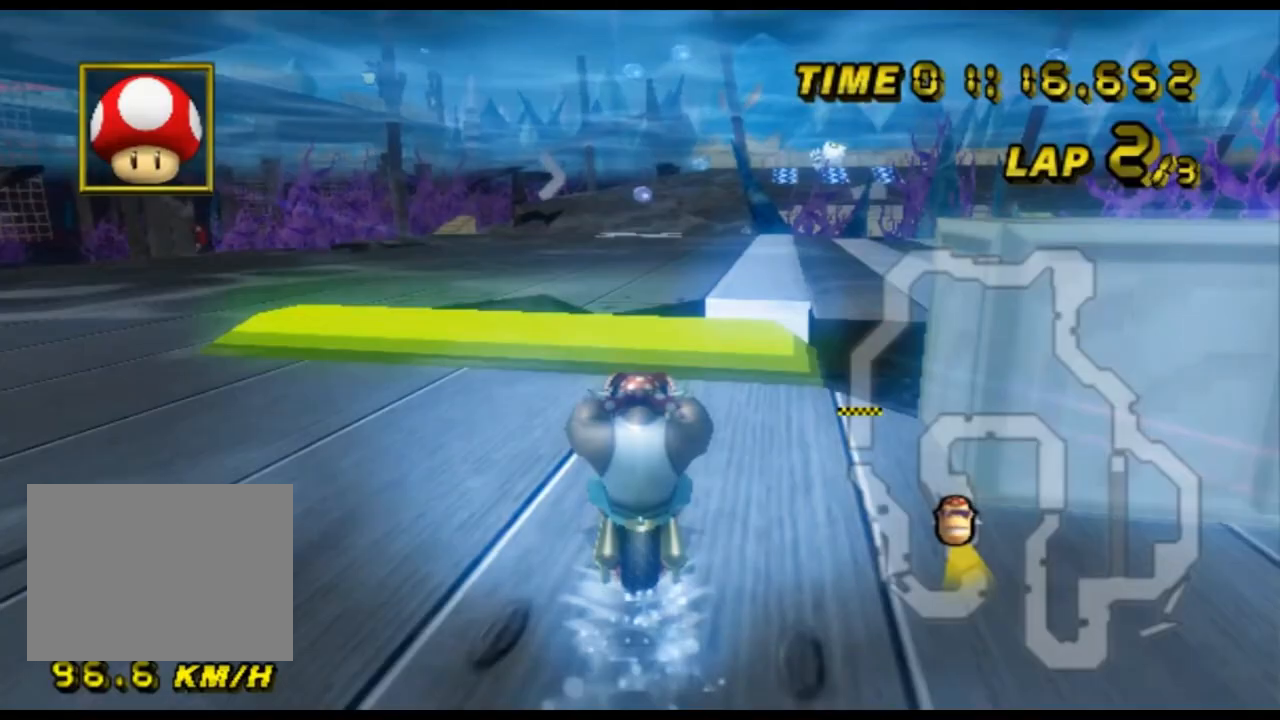
{"buttons": ["A"], "left_stick": "center", "events": [[200, "R1", "down"], [267, "R1", "up"], [333, "DPAD_DOWN", "down"], [367, "DPAD_DOWN", "up"]]}
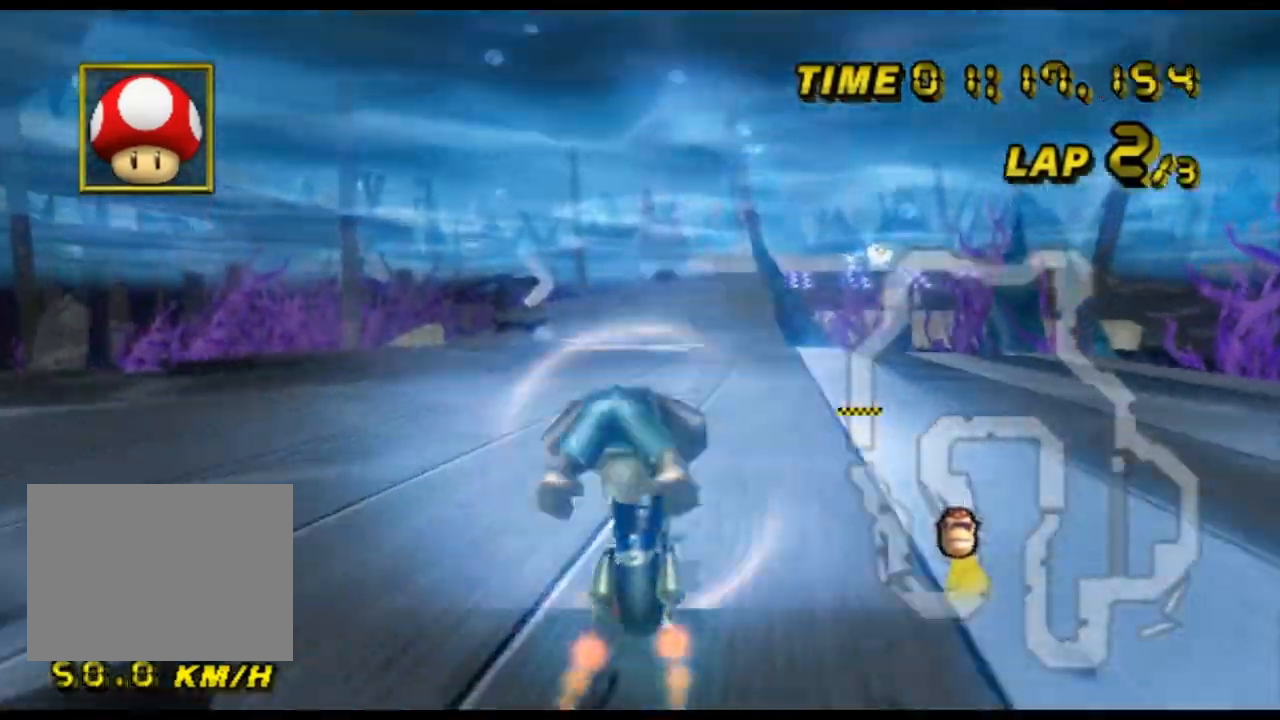
{"buttons": ["A"], "left_stick": "center", "events": [[167, "left_stick", "left"], [367, "DPAD_UP", "down"], [400, "DPAD_UP", "up"], [433, "left_stick", "center"]]}
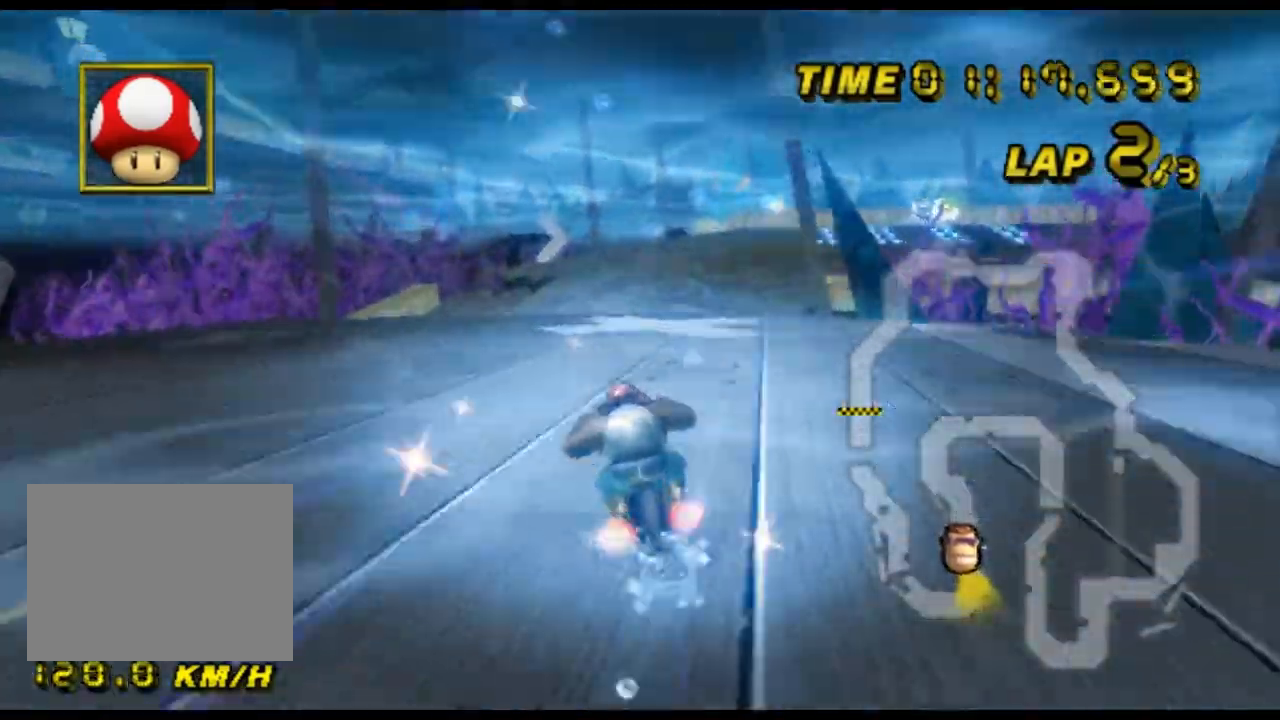
{"buttons": ["A", "R1"], "left_stick": "right", "events": [[67, "R1", "down"], [167, "left_stick", "right"]]}
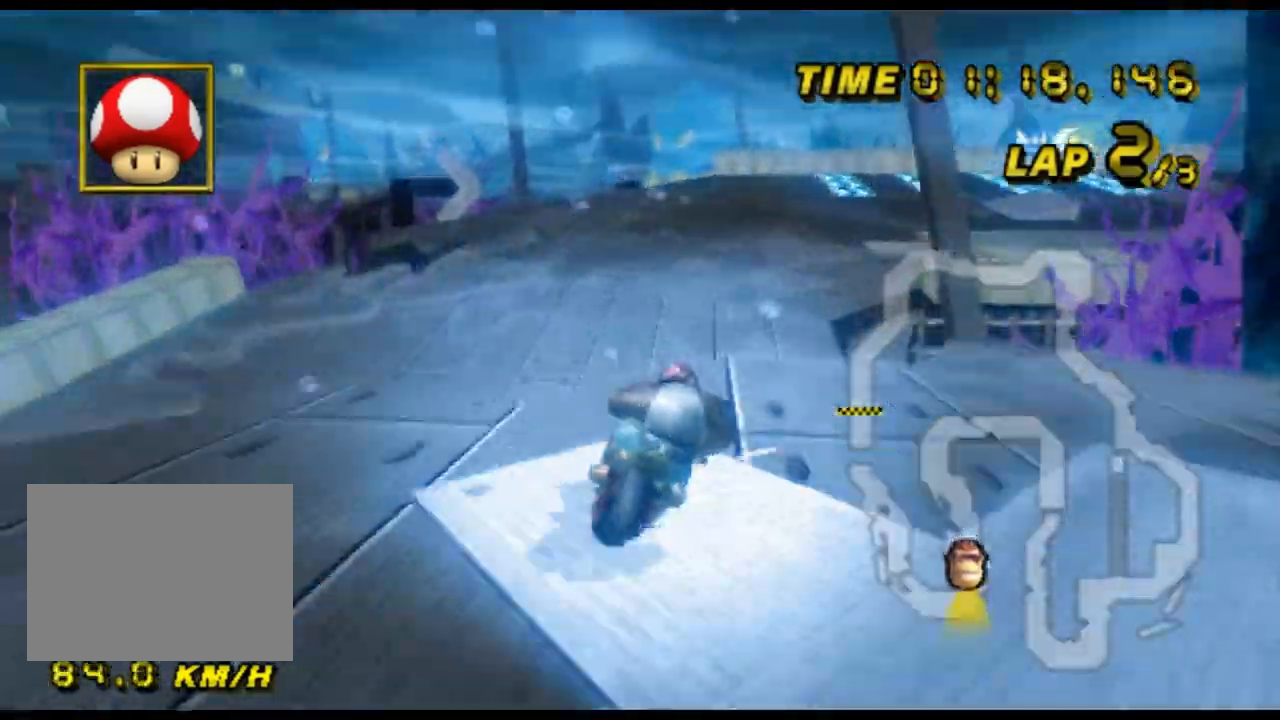
{"buttons": ["A", "R1"], "left_stick": "down", "events": [[33, "left_stick", "up"], [200, "left_stick", "right"], [300, "left_stick", "down"]]}
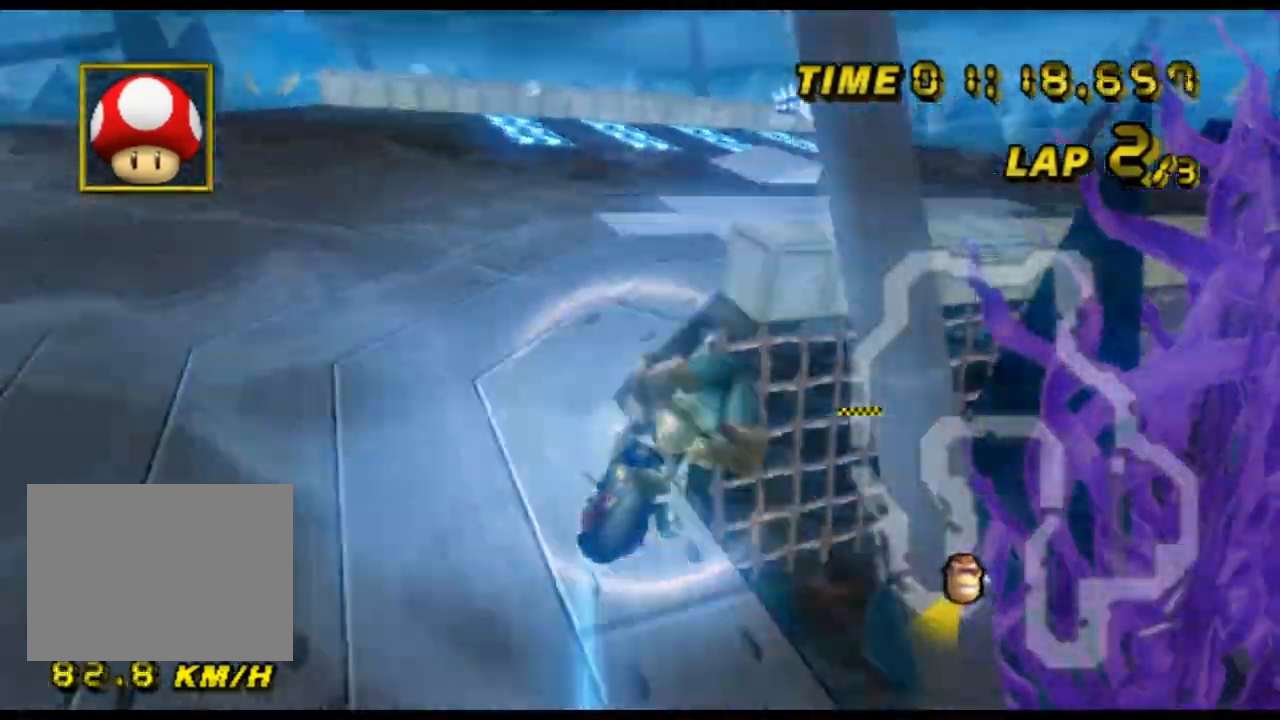
{"buttons": ["A", "R1"], "left_stick": "right", "events": [[167, "left_stick", "right"]]}
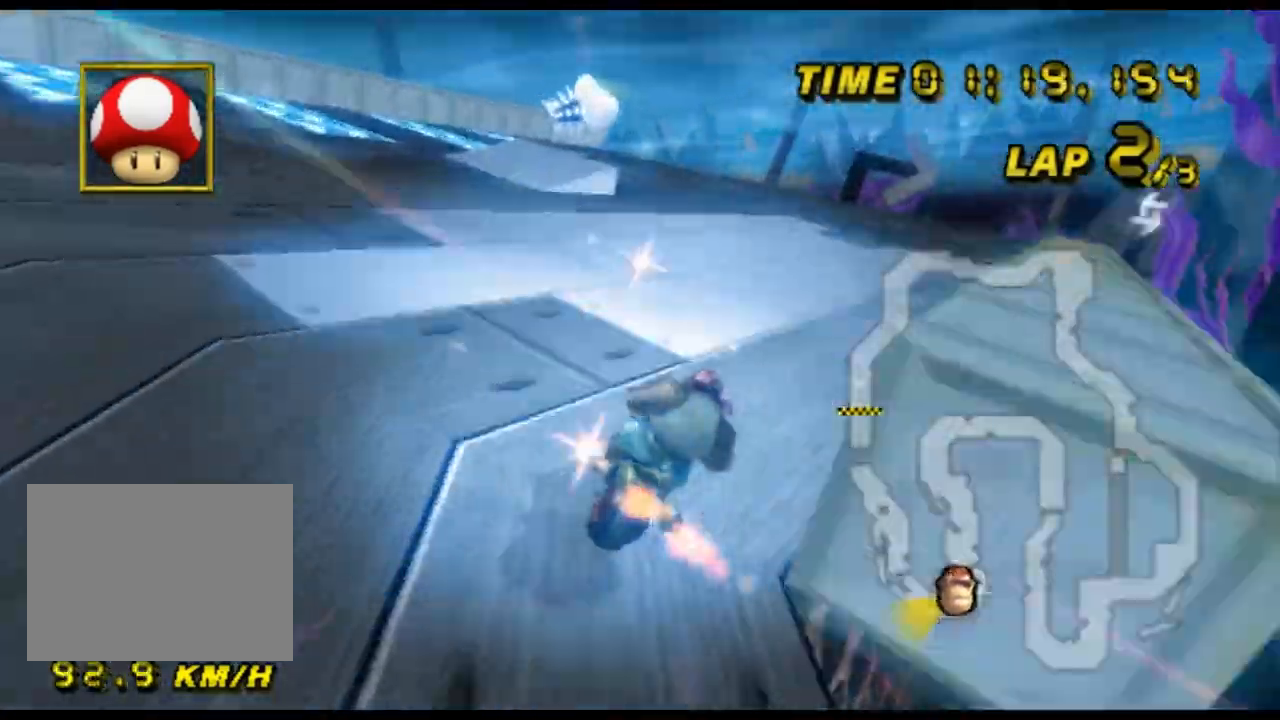
{"buttons": ["A", "R1"], "left_stick": "right", "events": []}
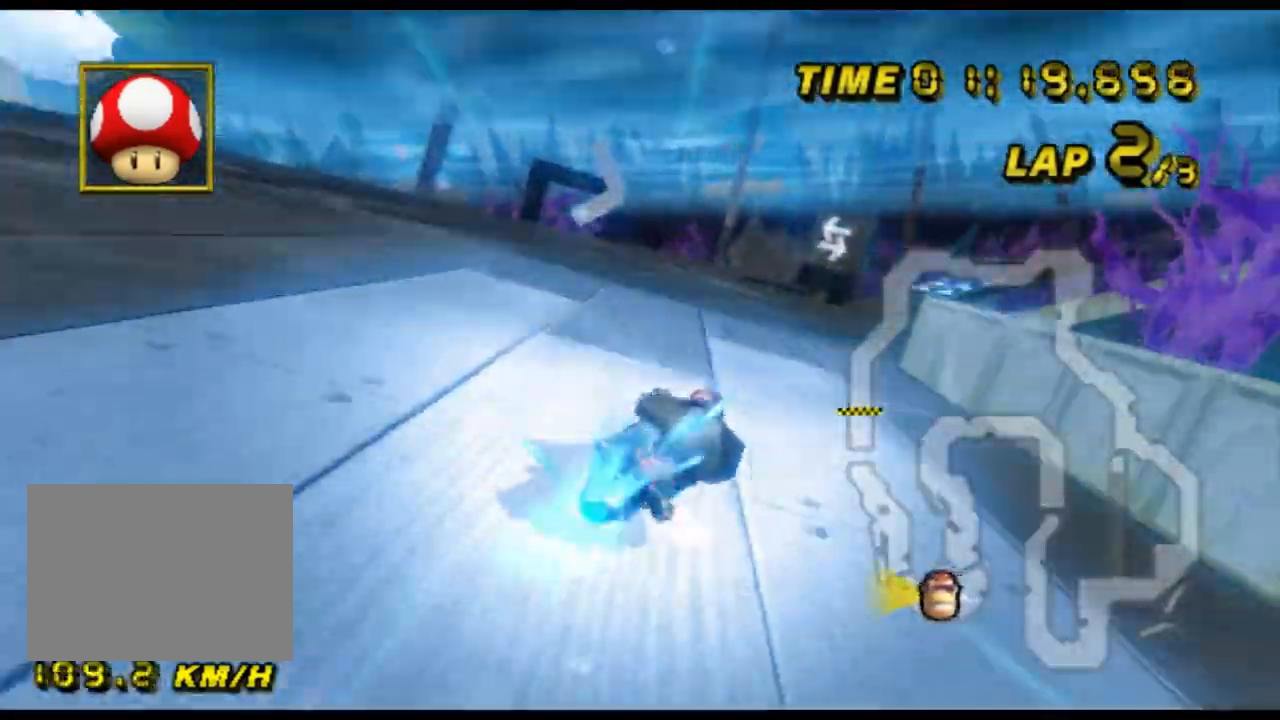
{"buttons": ["A"], "left_stick": "right", "events": [[233, "left_stick", "up"], [400, "left_stick", "right"], [433, "R1", "up"]]}
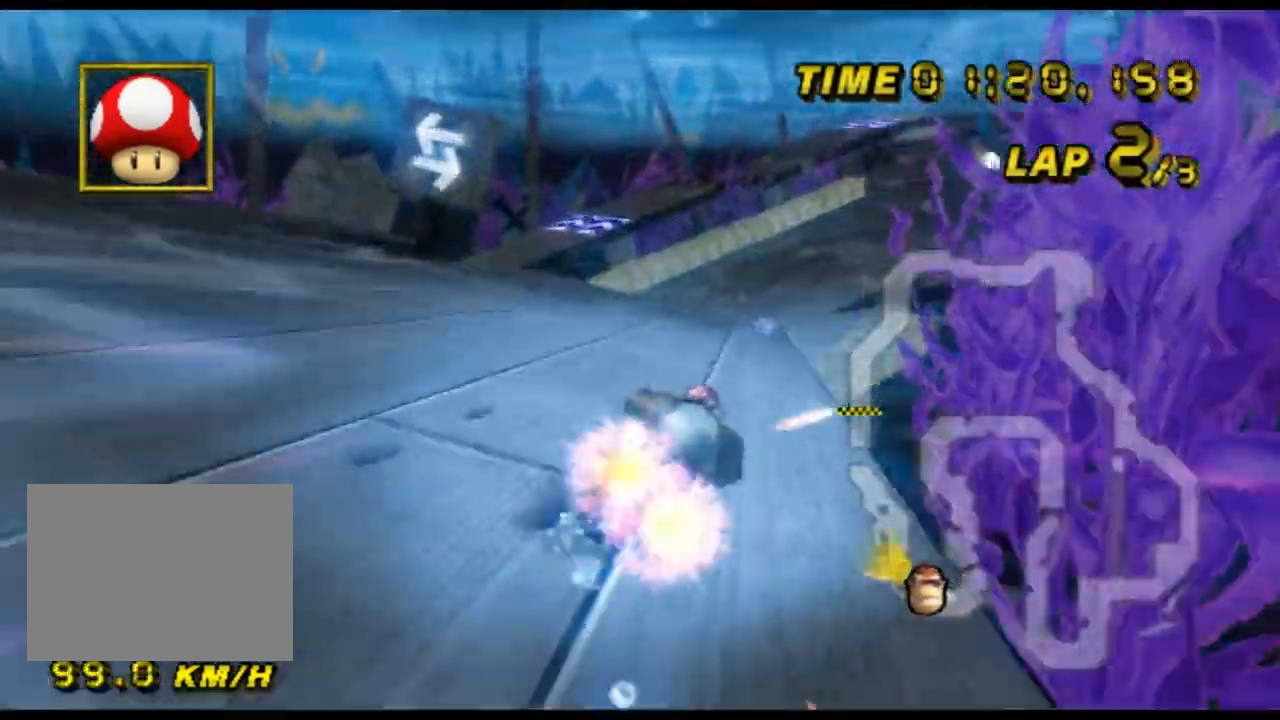
{"buttons": ["A"], "left_stick": "left", "events": [[67, "DPAD_DOWN", "down"], [100, "DPAD_DOWN", "up"], [133, "left_stick", "center"], [200, "left_stick", "left"]]}
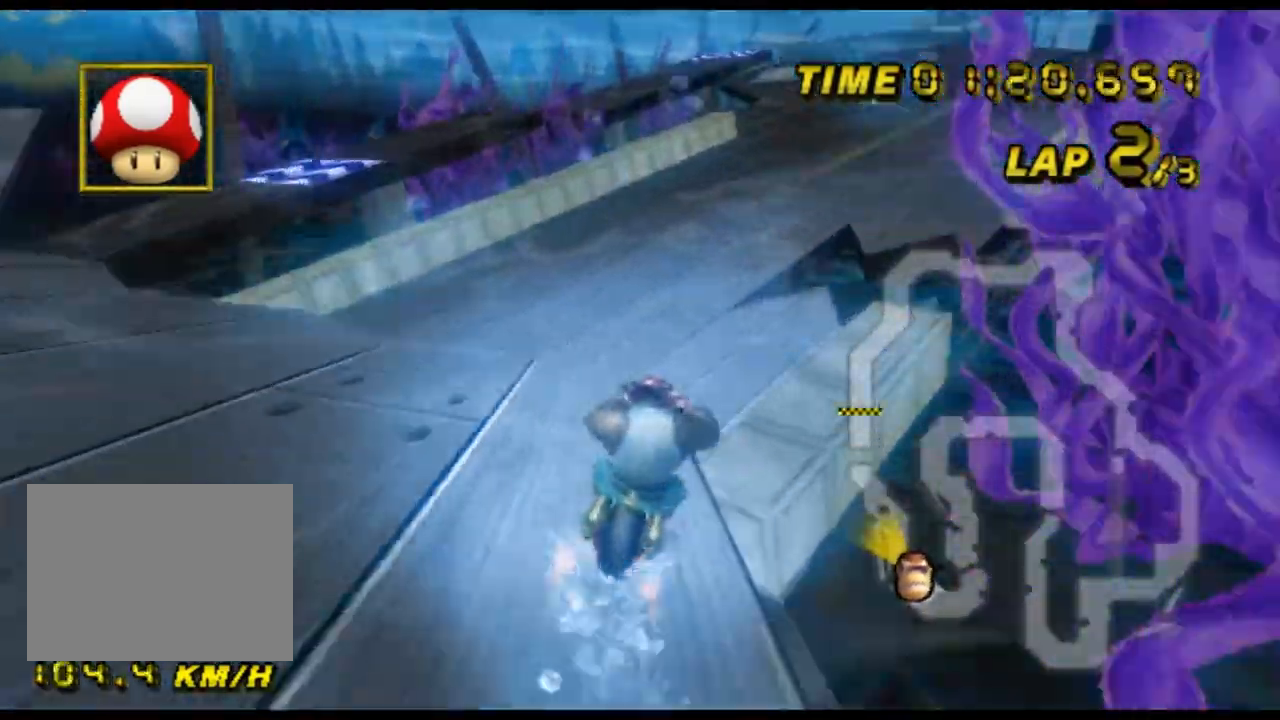
{"buttons": ["A"], "left_stick": "center", "events": [[33, "left_stick", "center"]]}
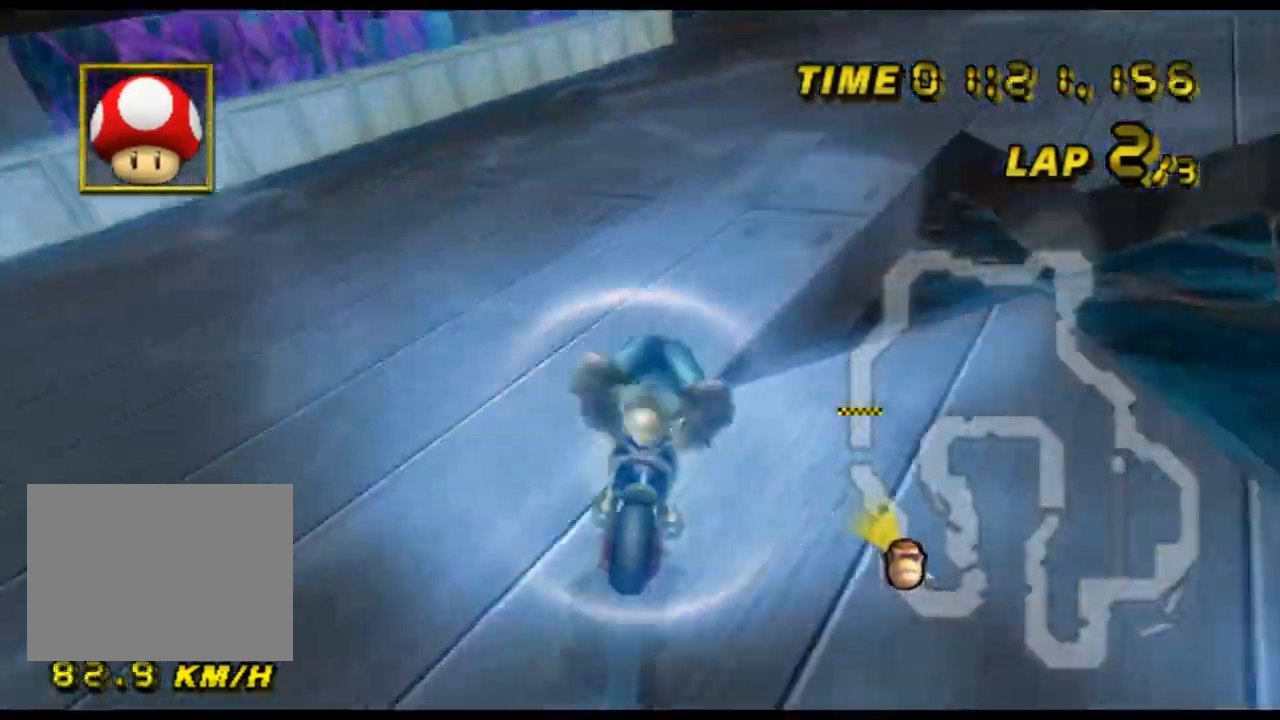
{"buttons": ["A"], "left_stick": "center", "events": [[367, "left_stick", "up-right"], [433, "DPAD_UP", "down"], [467, "DPAD_UP", "up"], [467, "left_stick", "center"]]}
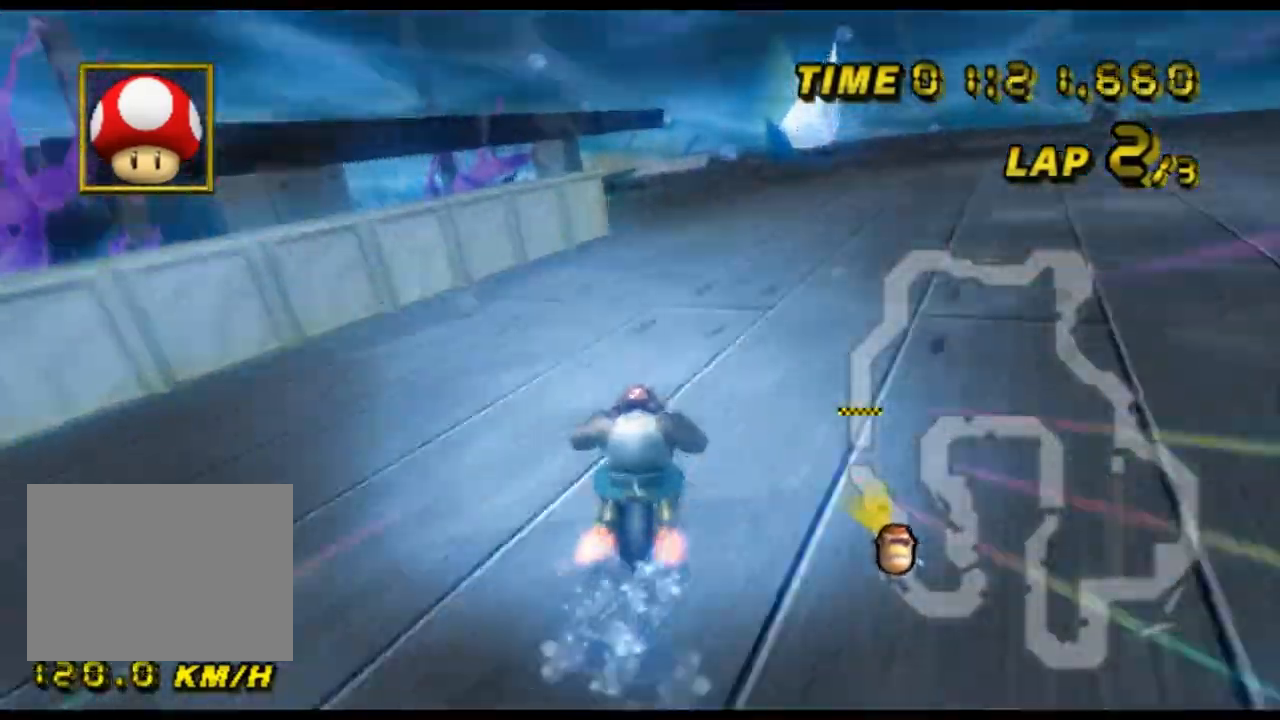
{"buttons": ["A"], "left_stick": "center", "events": [[33, "DPAD_DOWN", "down"], [67, "DPAD_DOWN", "up"]]}
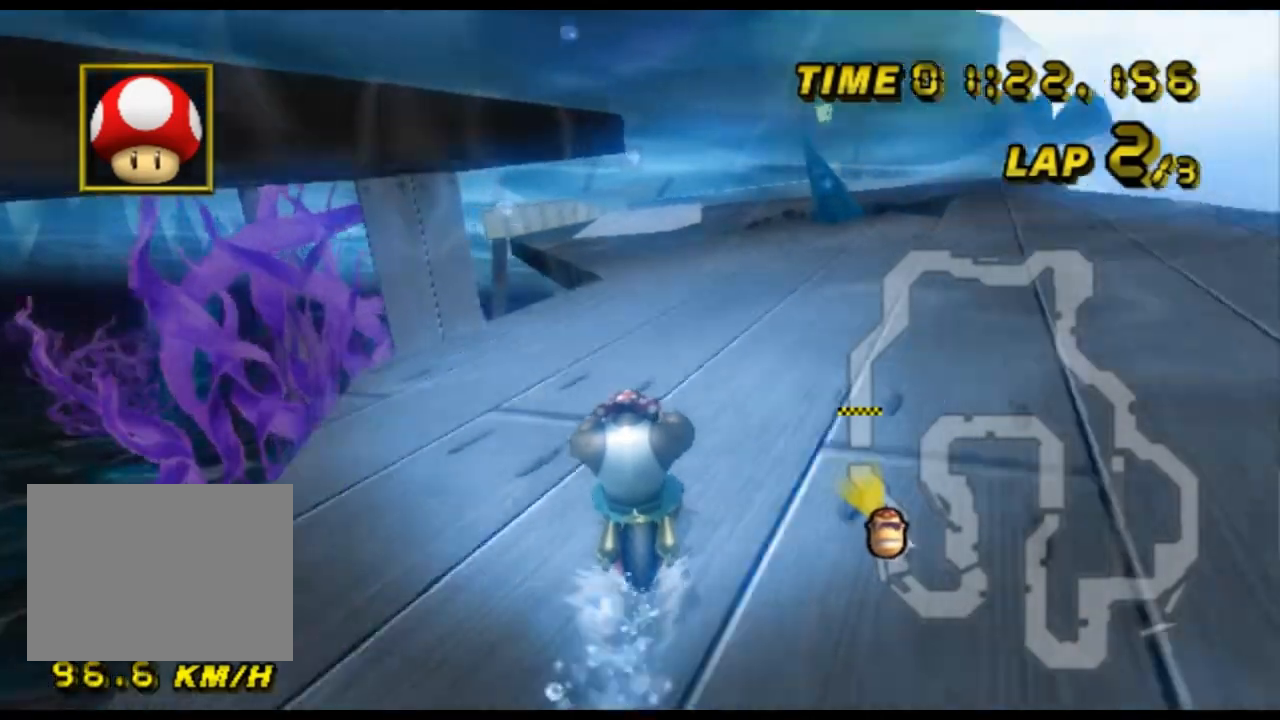
{"buttons": ["A"], "left_stick": "center", "events": []}
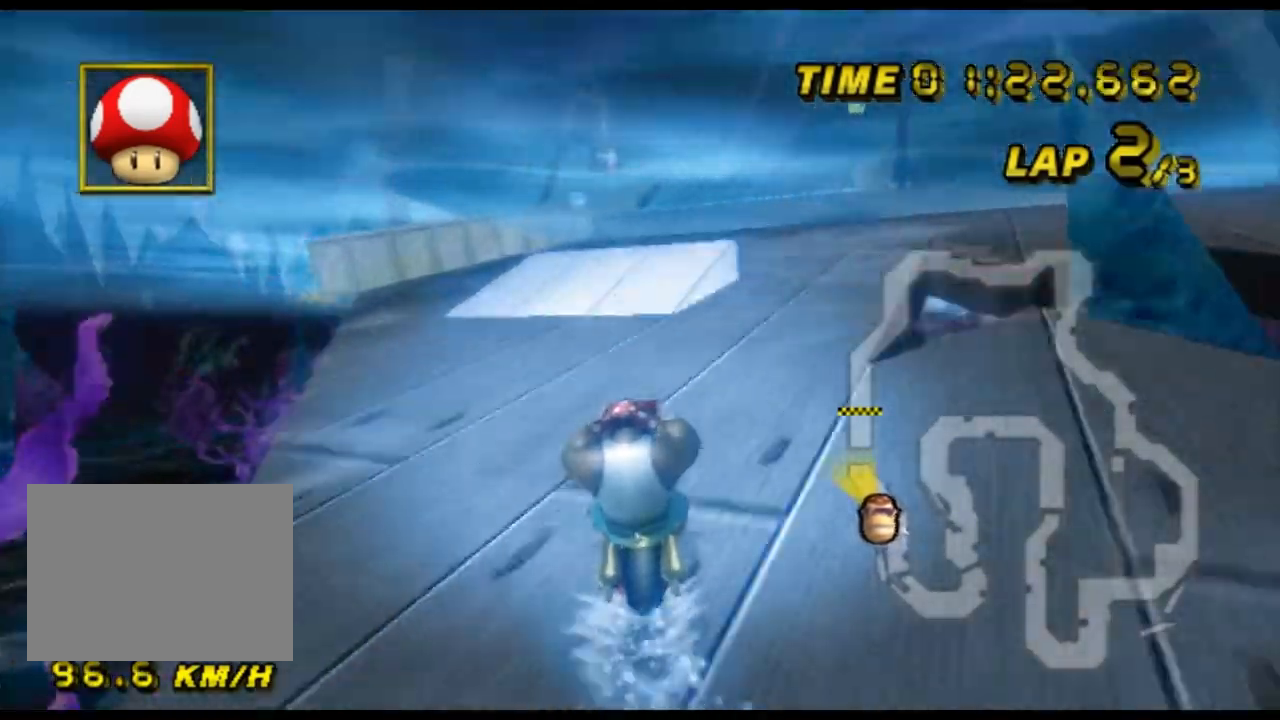
{"buttons": ["A"], "left_stick": "center", "events": [[67, "R1", "down"], [167, "left_stick", "up-right"], [433, "R1", "up"], [500, "left_stick", "center"]]}
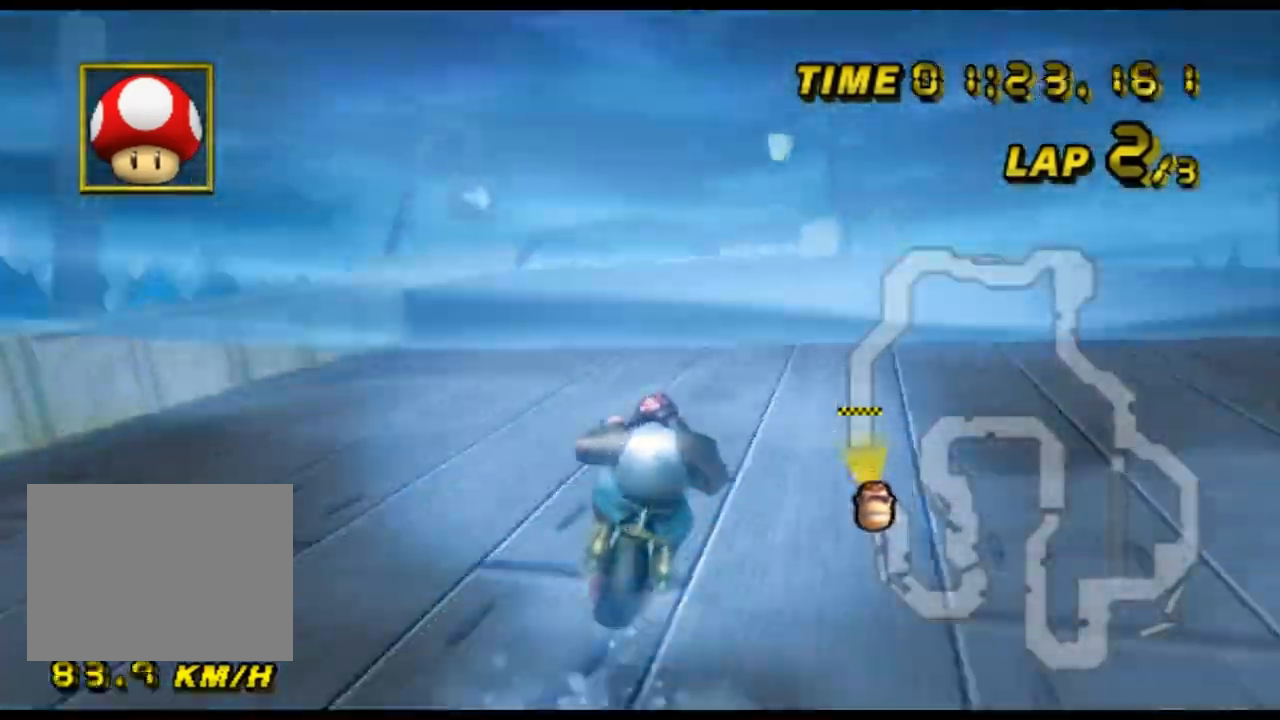
{"buttons": ["A"], "left_stick": "up-right", "events": [[400, "left_stick", "up-right"], [433, "DPAD_UP", "down"], [467, "DPAD_UP", "up"]]}
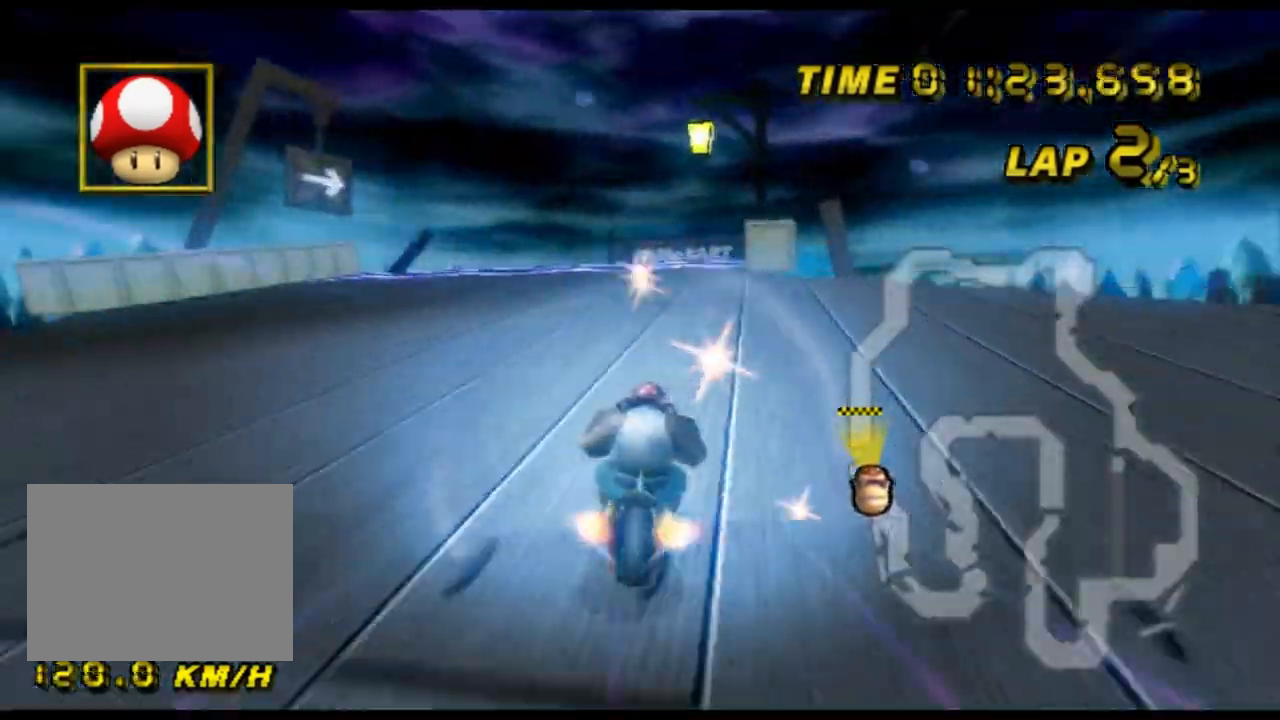
{"buttons": ["A"], "left_stick": "right", "events": [[33, "left_stick", "center"], [367, "left_stick", "right"]]}
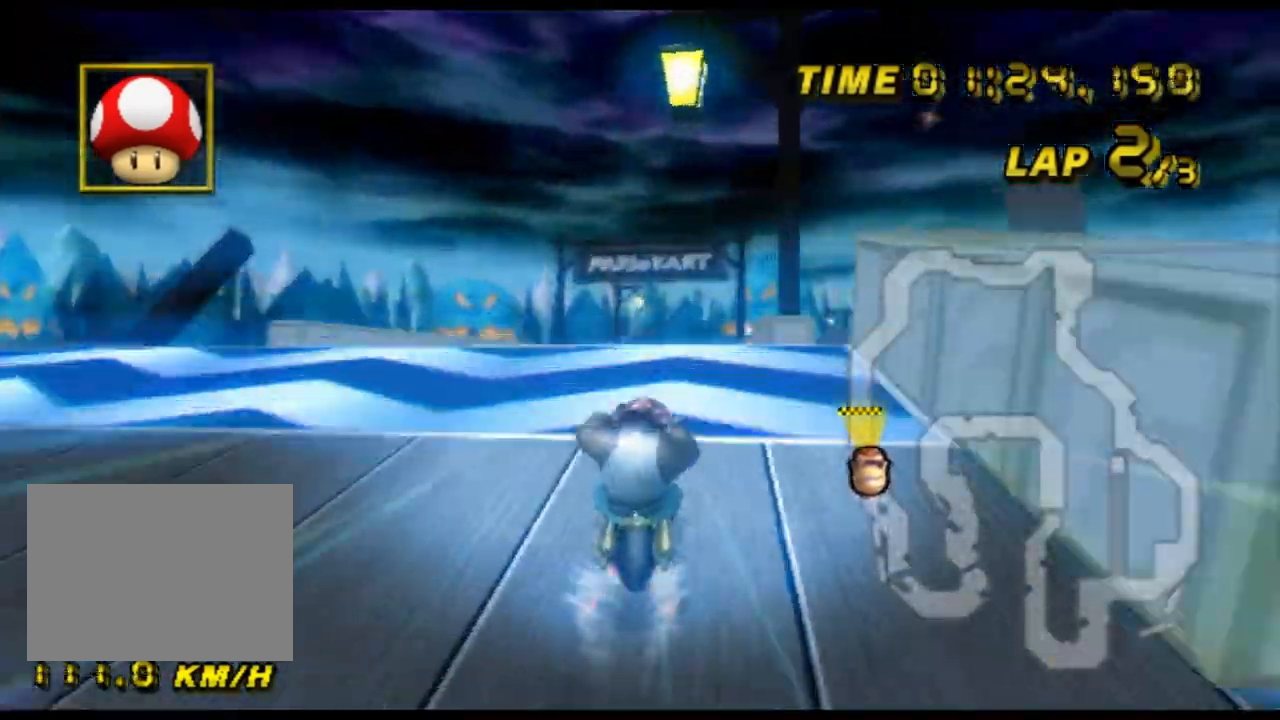
{"buttons": ["A"], "left_stick": "up-left", "events": [[33, "left_stick", "center"], [200, "left_stick", "left"], [233, "DPAD_UP", "down"], [267, "DPAD_UP", "up"], [267, "left_stick", "up-left"], [333, "DPAD_DOWN", "down"], [367, "DPAD_DOWN", "up"]]}
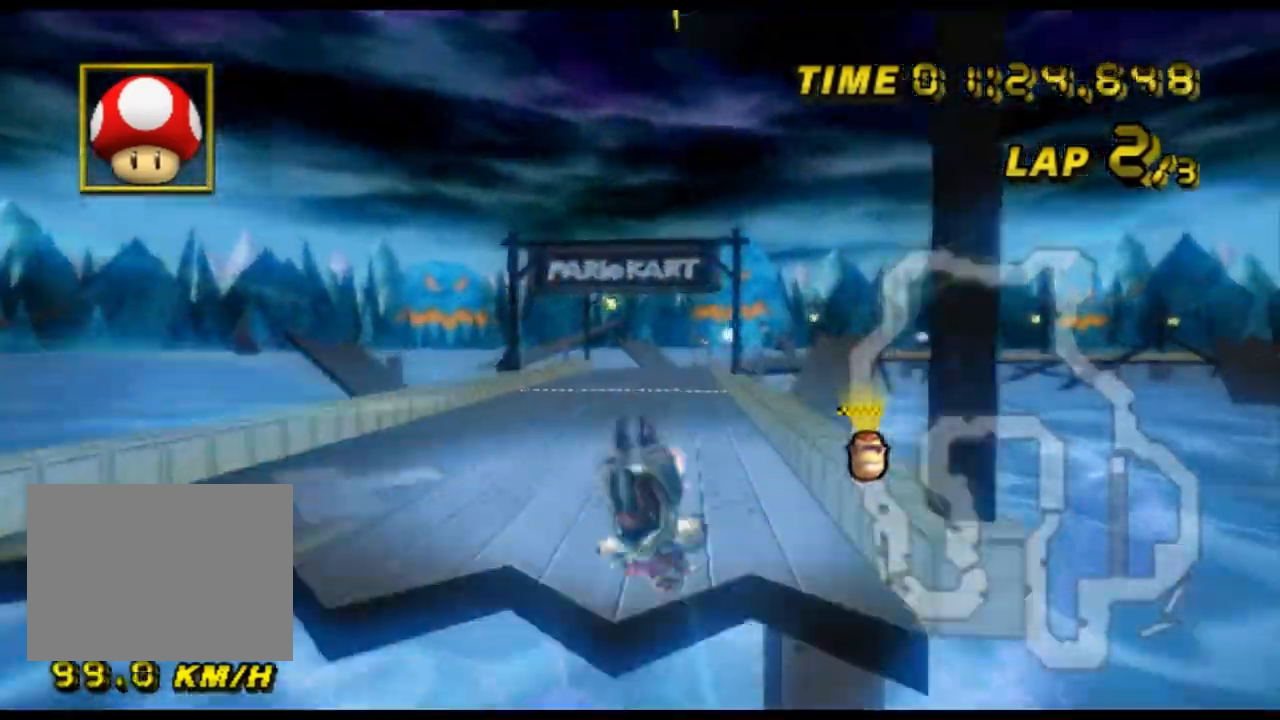
{"buttons": ["A"], "left_stick": "up", "events": [[267, "left_stick", "down"], [500, "left_stick", "up"]]}
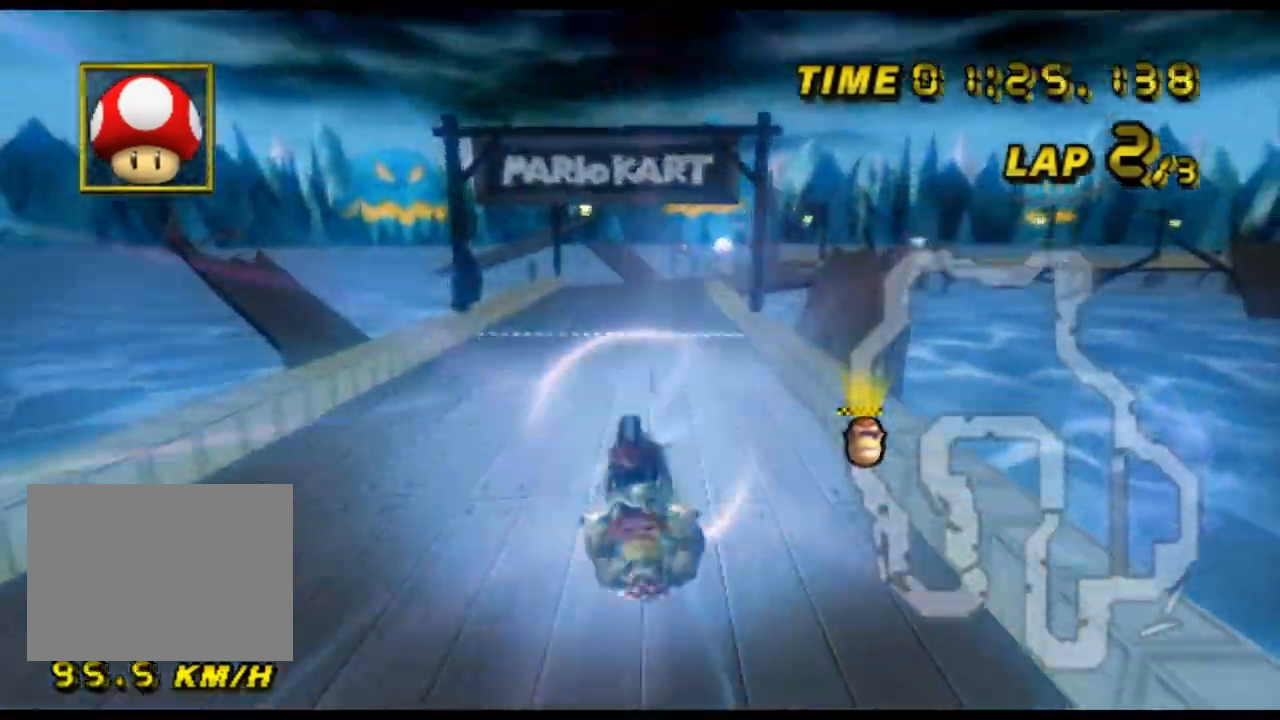
{"buttons": ["A"], "left_stick": "center", "events": [[367, "left_stick", "up-left"], [467, "left_stick", "center"]]}